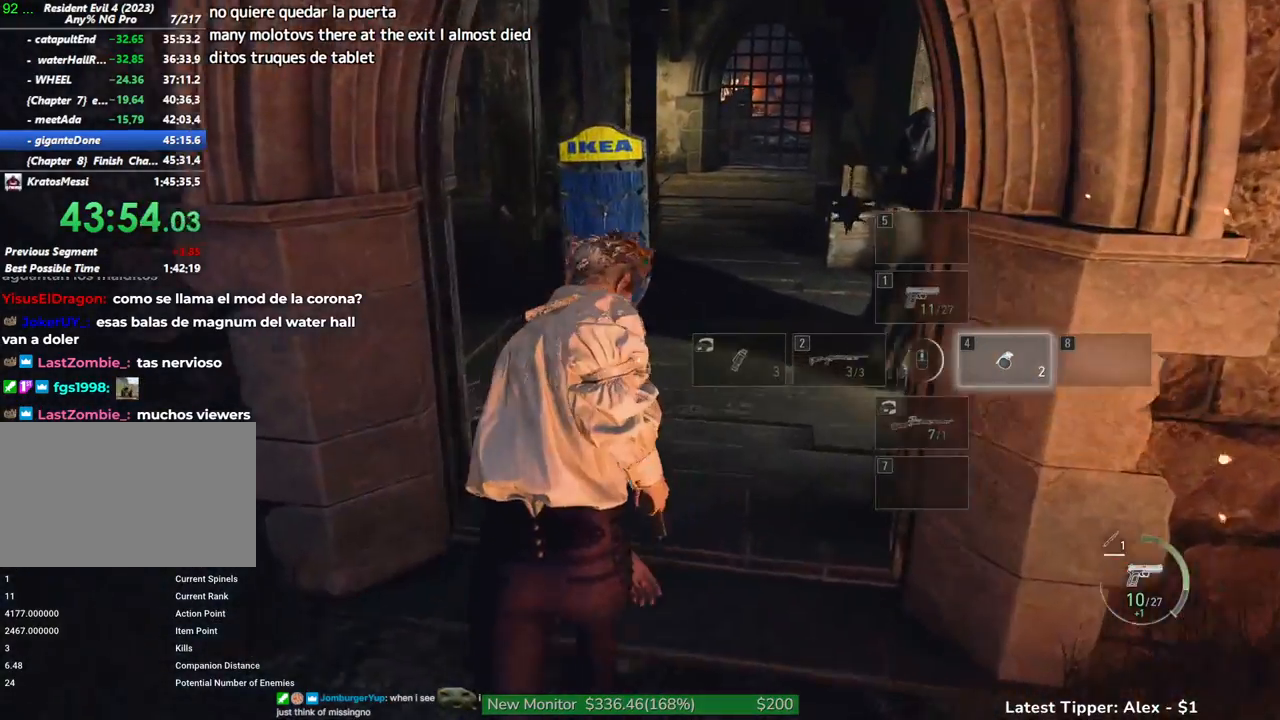
Gameplay with keyboard and mouse; each line is a JSON object with the keys and mouse buttons held at the frame after it. "events" lists presses ("down") and releases ("up") of "1", "2", "3", "4", "5", "a", "alt", "c", "caps_lock", "ctrl", "d", "e", "f", "g", "q", "r", "s", "shift", "space", "t", "tab", "v", "w", "x", "z" and "mouse_wheel" between this image and that frame as [ms after this image, input, new state], when the widget could be followed in between. "mouse_wheel" = the "wheel" button of the "mouse" list. No other keys are recorded. "wheel" means that the mouse wheel is clicked or scrolled. Not read: mouse_move.
{"keys": ["a", "shift", "w"], "mouse": [], "events": [[250, "a", "down"]]}
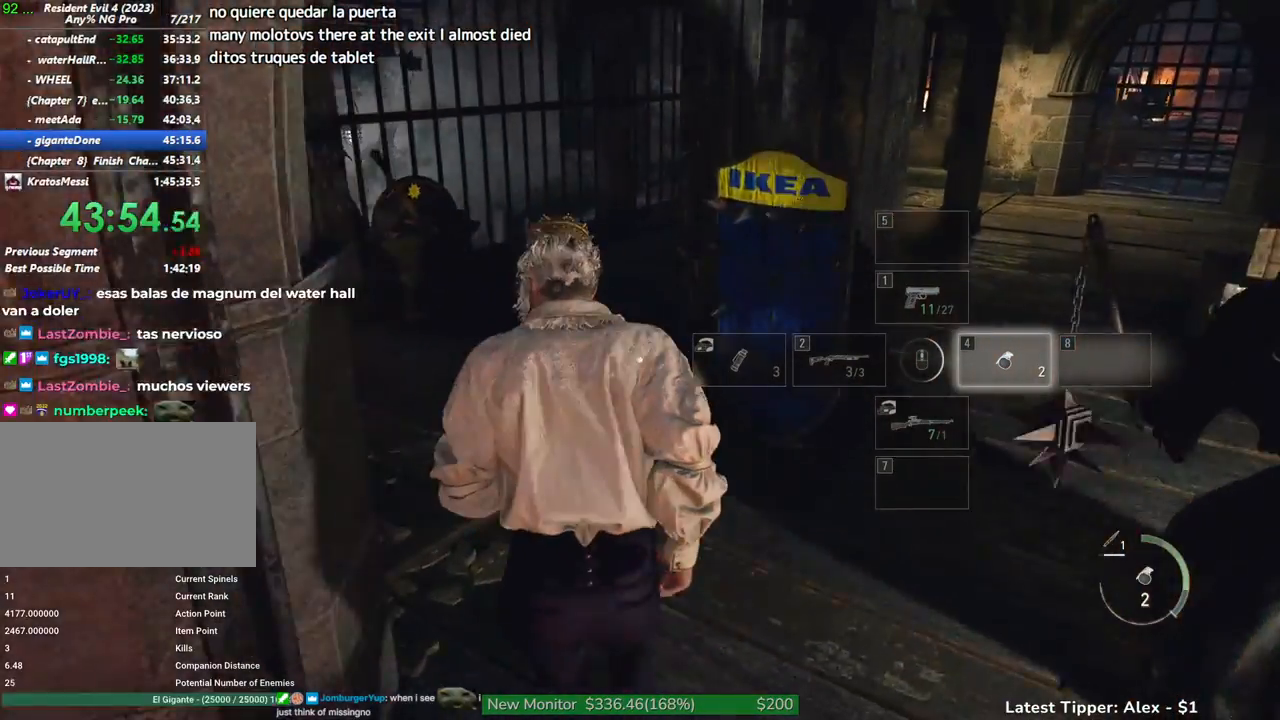
{"keys": ["shift", "w"], "mouse": [], "events": [[167, "a", "up"]]}
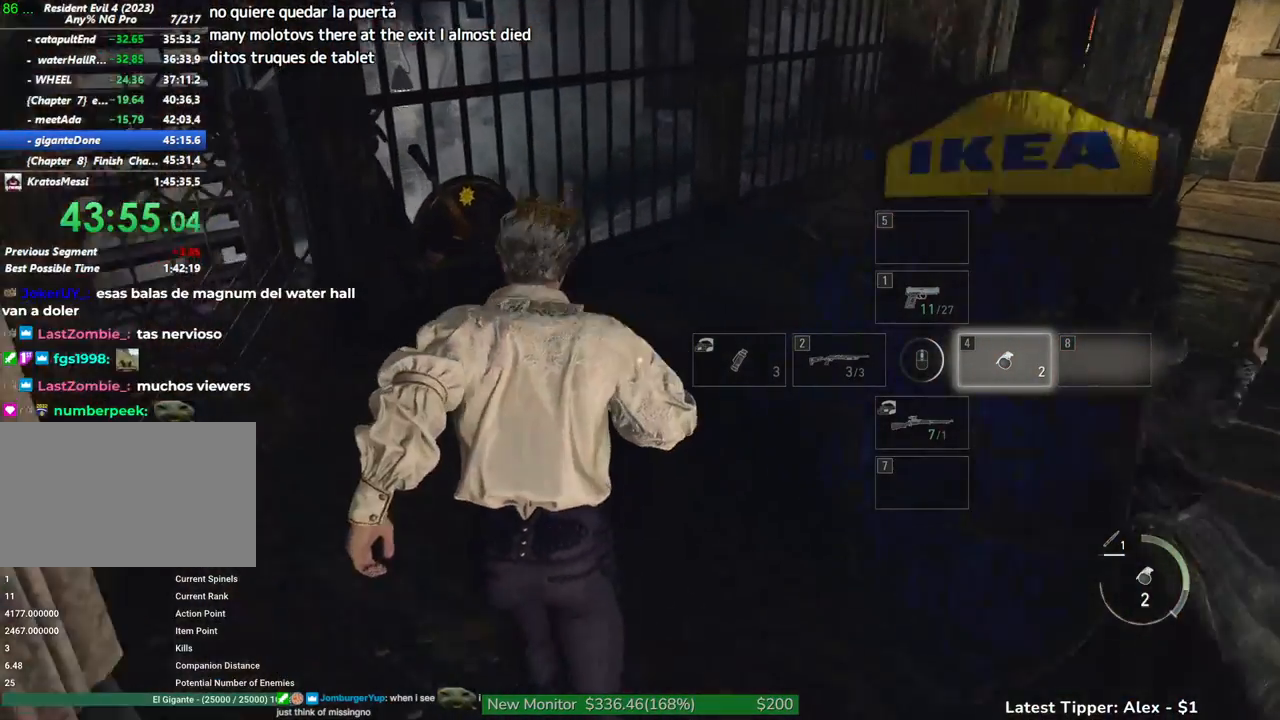
{"keys": ["shift", "w"], "mouse": [], "events": []}
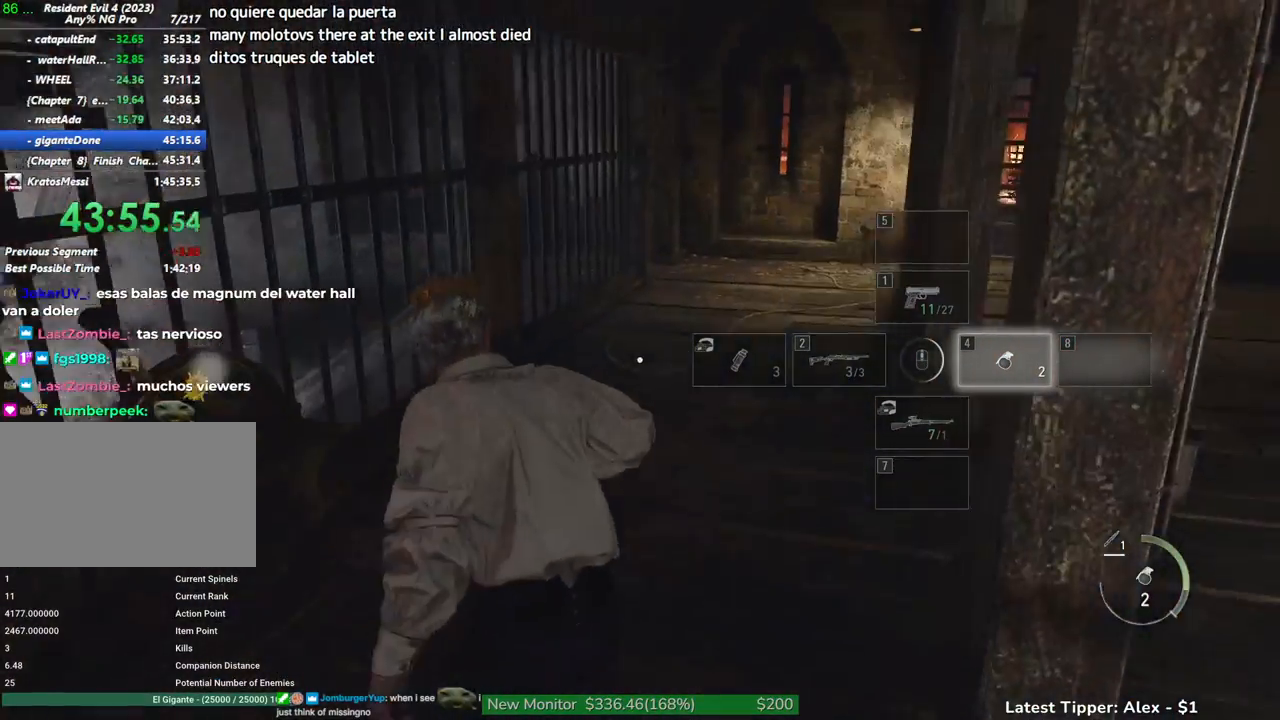
{"keys": ["w"], "mouse": [], "events": [[367, "shift", "up"]]}
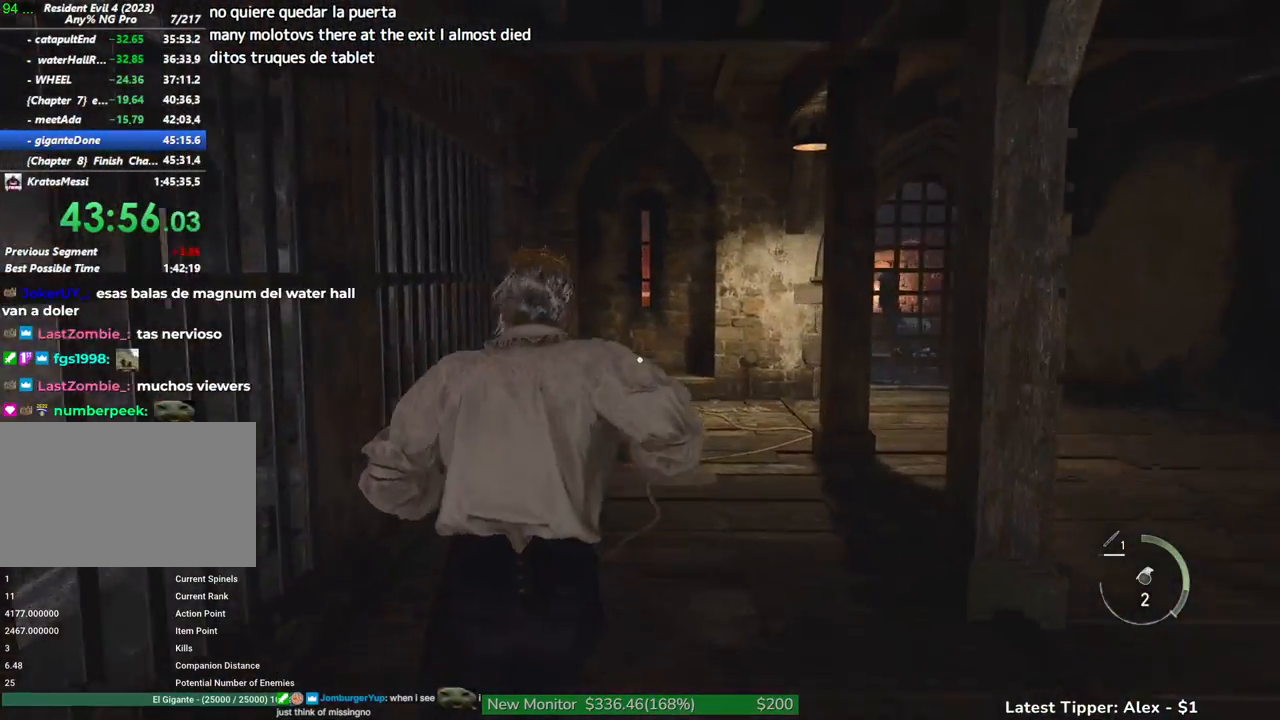
{"keys": ["w"], "mouse": [], "events": []}
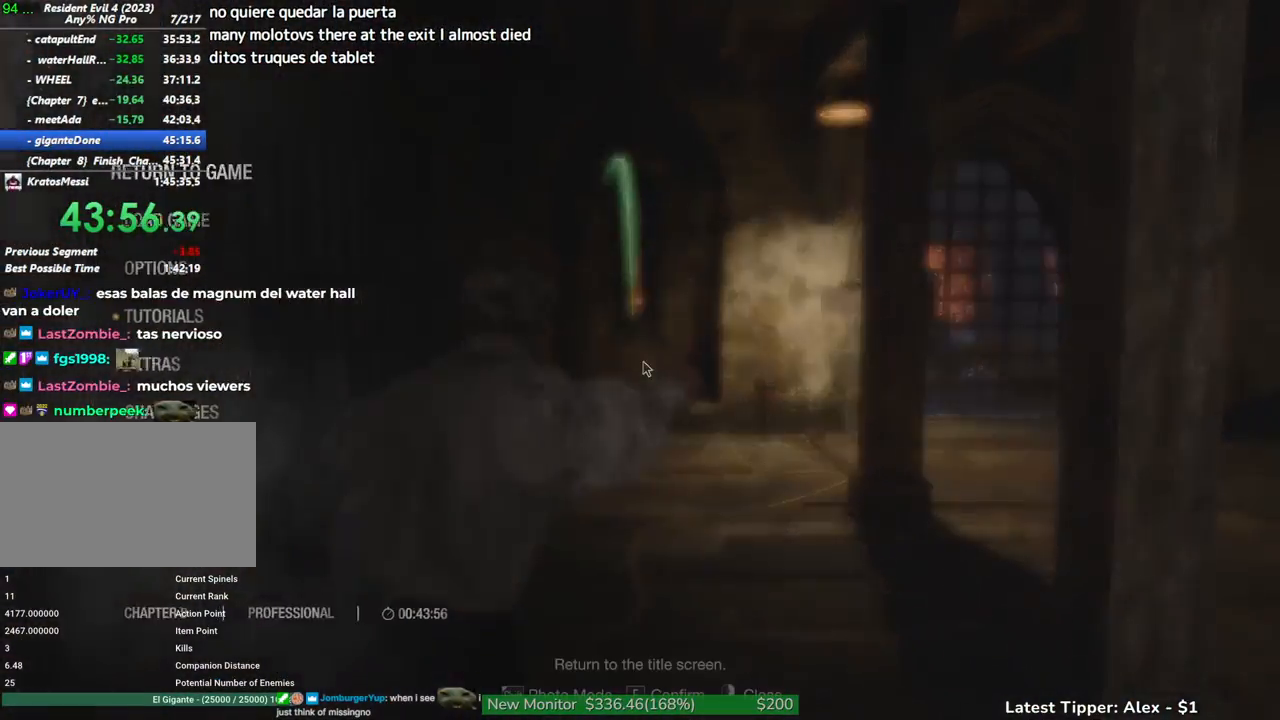
{"keys": ["shift", "w"], "mouse": [], "events": [[417, "shift", "down"]]}
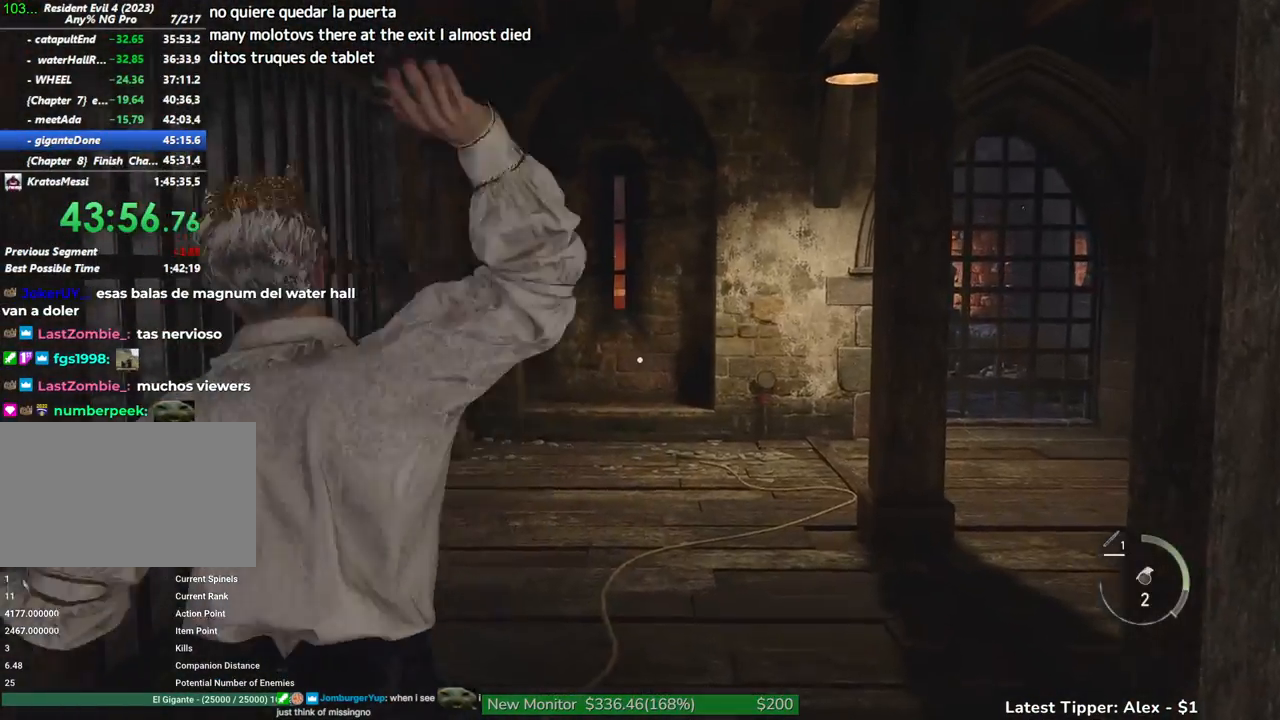
{"keys": ["shift", "w"], "mouse": [], "events": []}
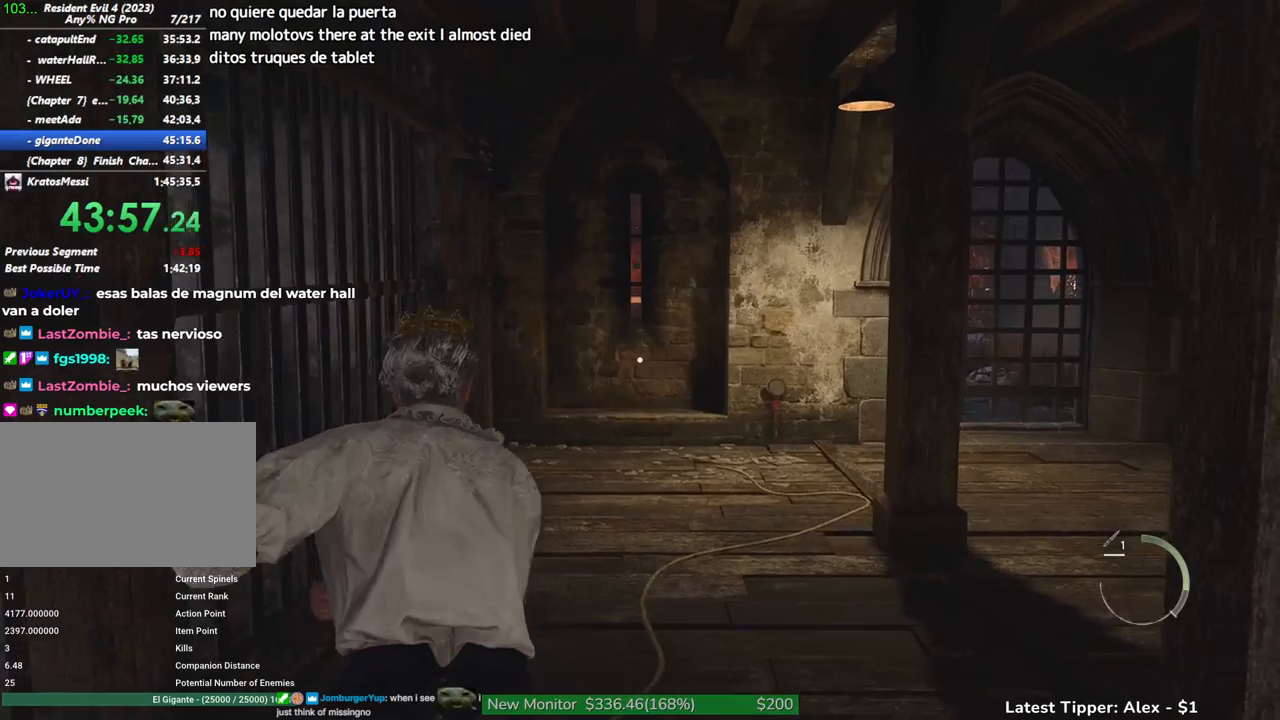
{"keys": ["d", "shift", "w"], "mouse": [], "events": [[217, "d", "down"]]}
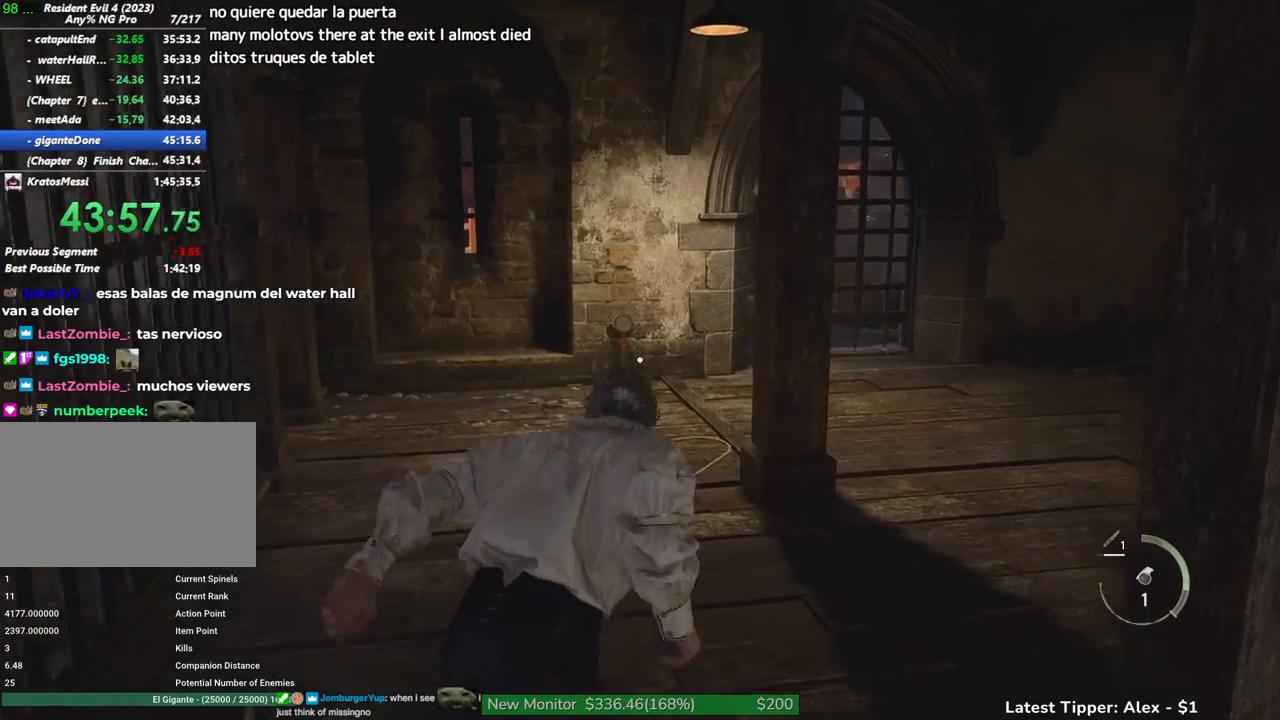
{"keys": ["shift", "w"], "mouse": [], "events": [[500, "d", "up"]]}
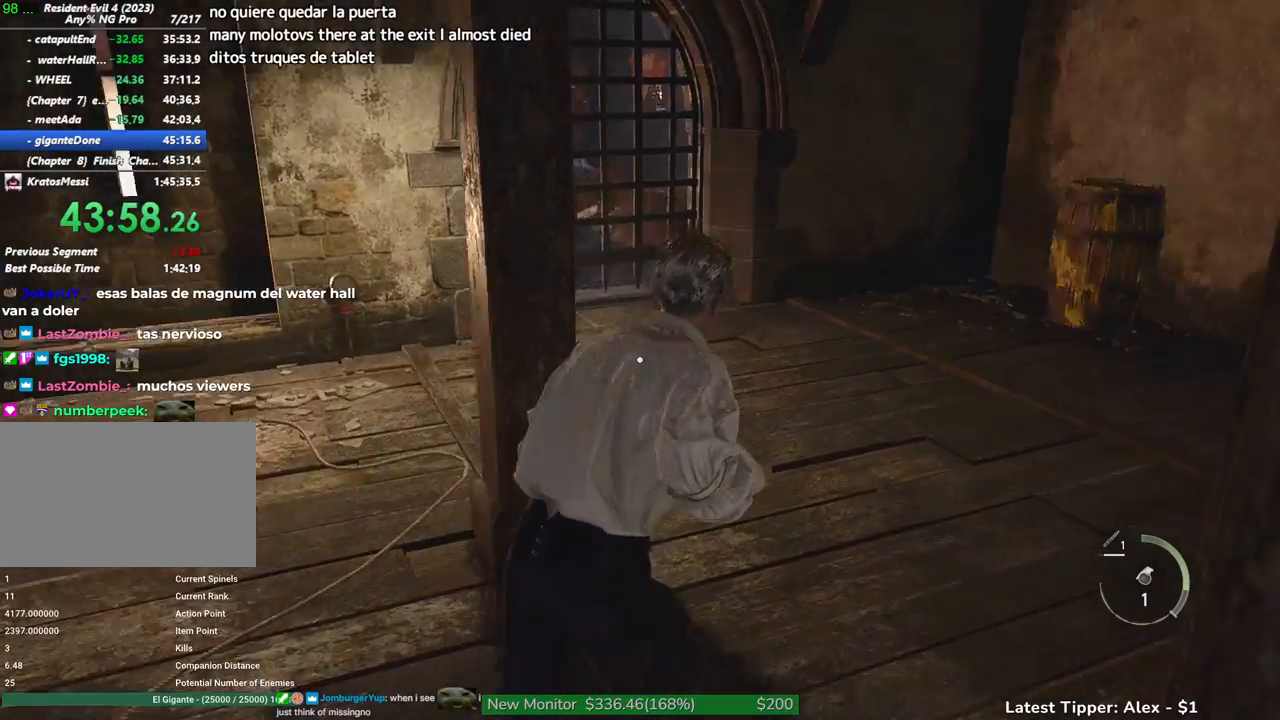
{"keys": ["shift", "w"], "mouse": [], "events": []}
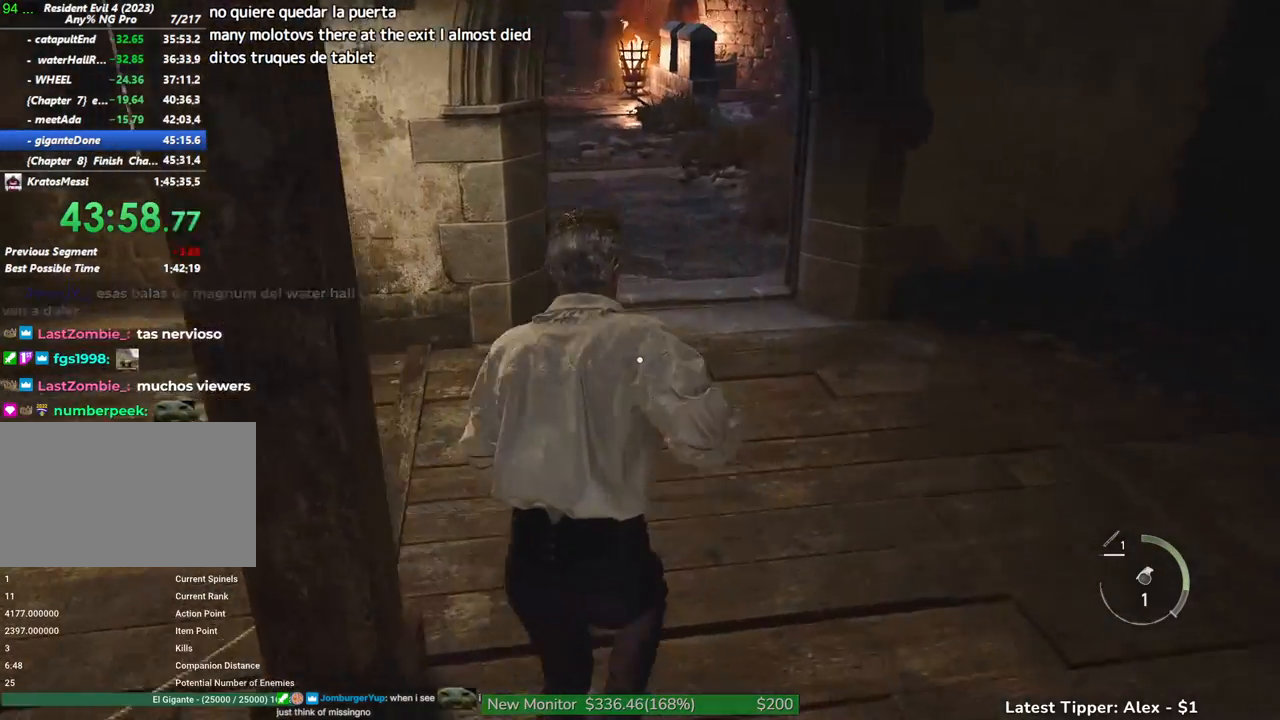
{"keys": ["shift", "w"], "mouse": [], "events": []}
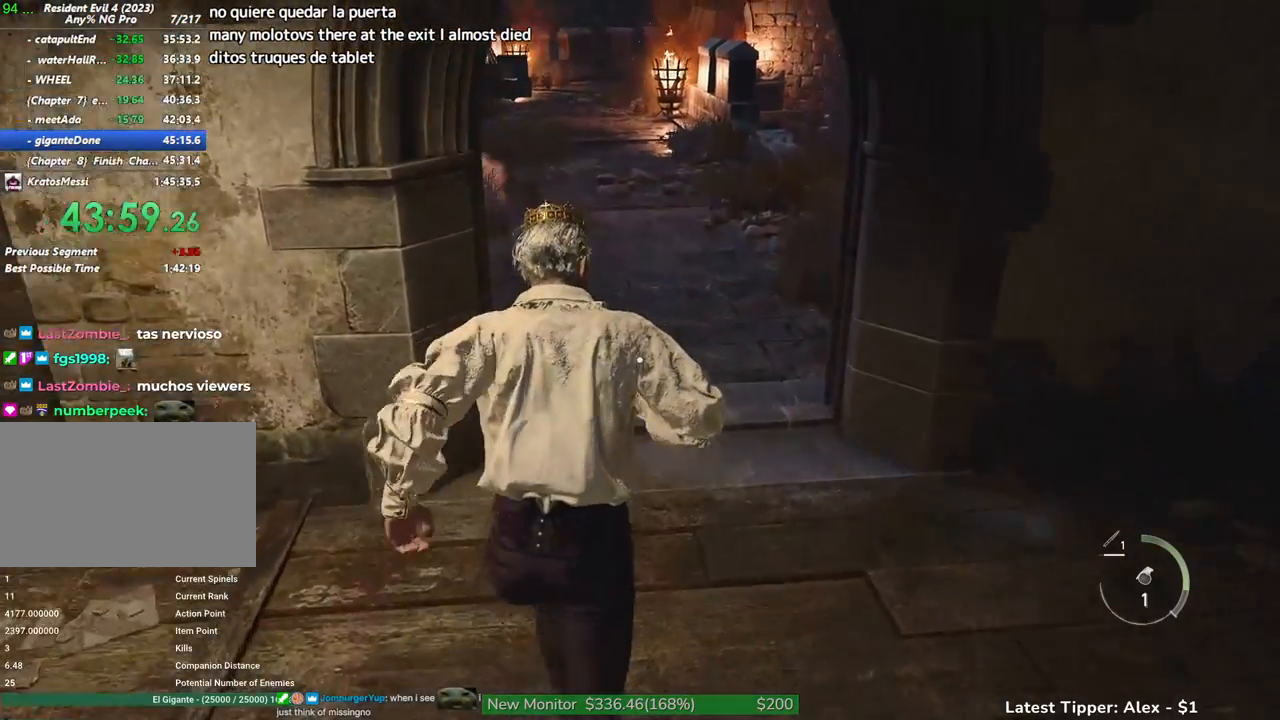
{"keys": ["shift", "w"], "mouse": [], "events": []}
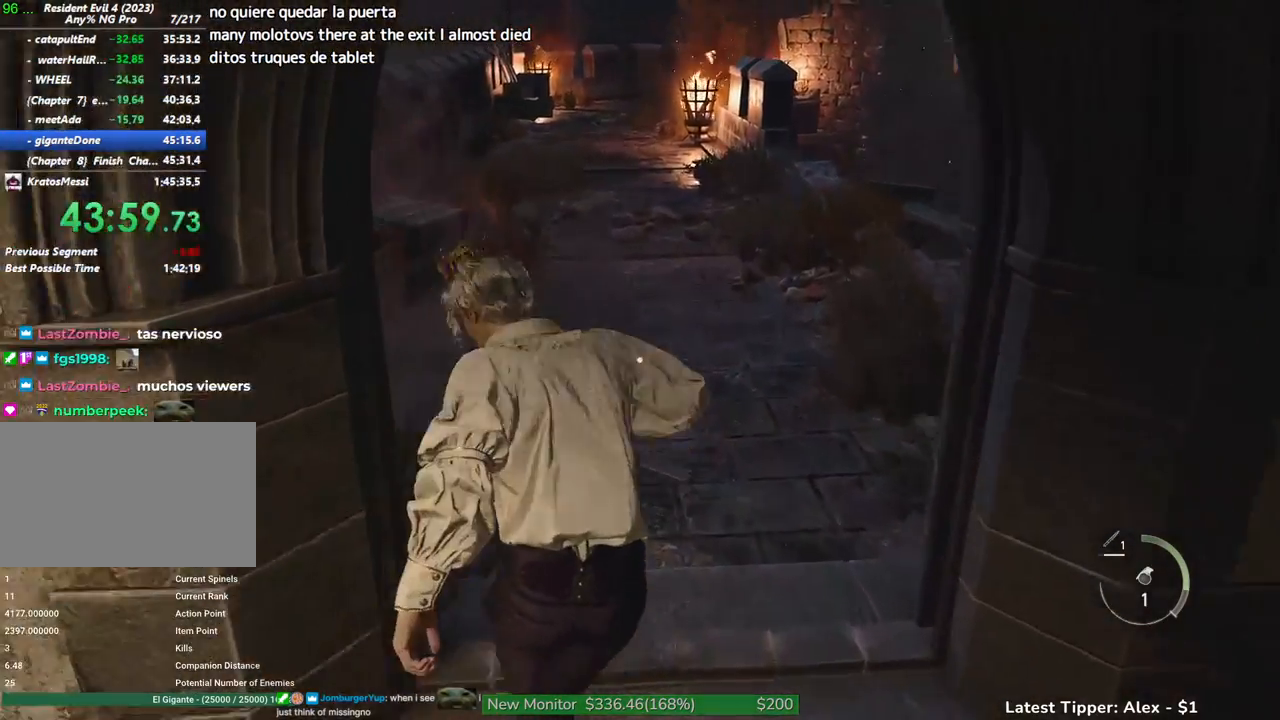
{"keys": ["w"], "mouse": [], "events": [[467, "shift", "up"]]}
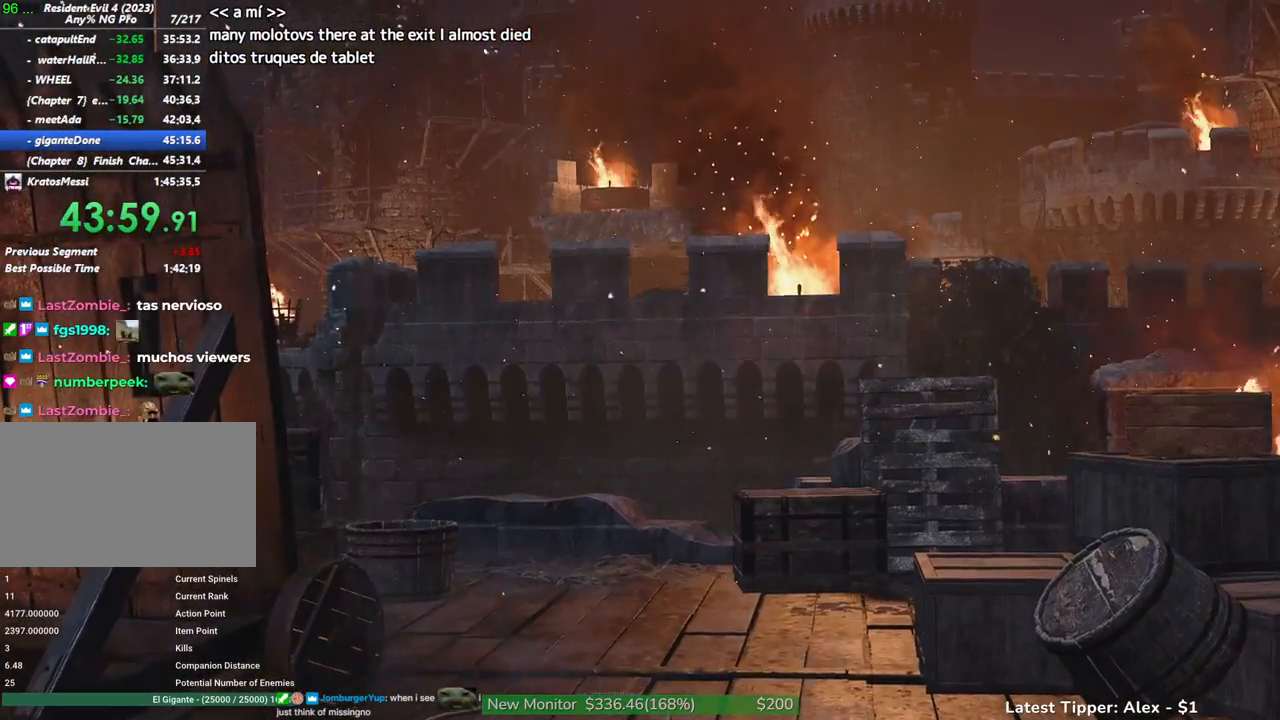
{"keys": [], "mouse": [], "events": [[17, "w", "up"], [400, "tab", "down"], [483, "tab", "up"]]}
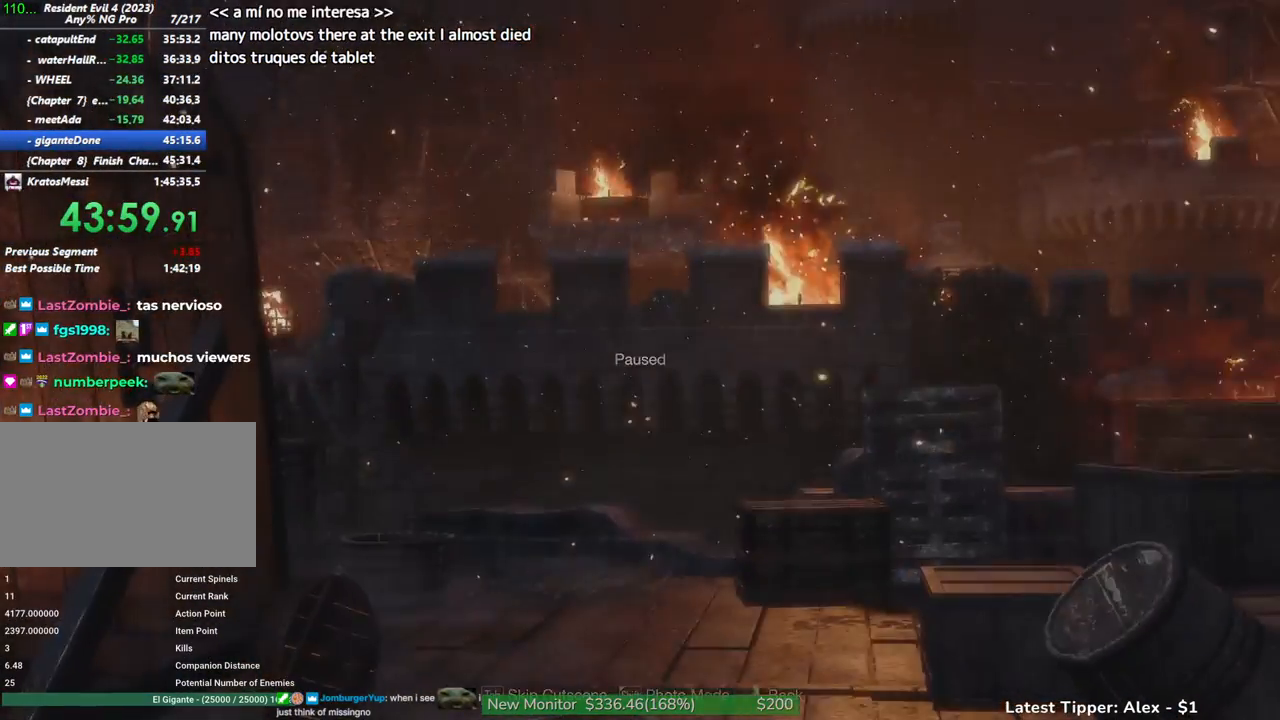
{"keys": ["a", "shift"], "mouse": [], "events": [[133, "a", "down"], [133, "shift", "down"]]}
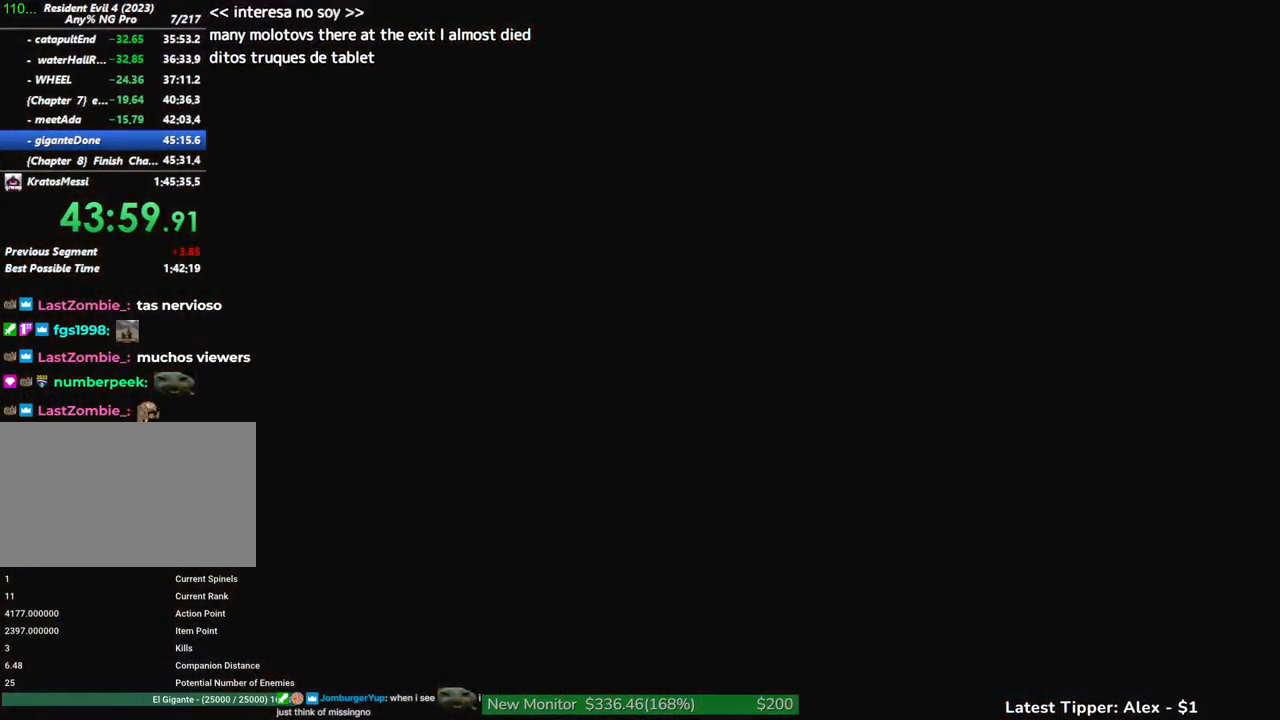
{"keys": ["a", "shift"], "mouse": [], "events": []}
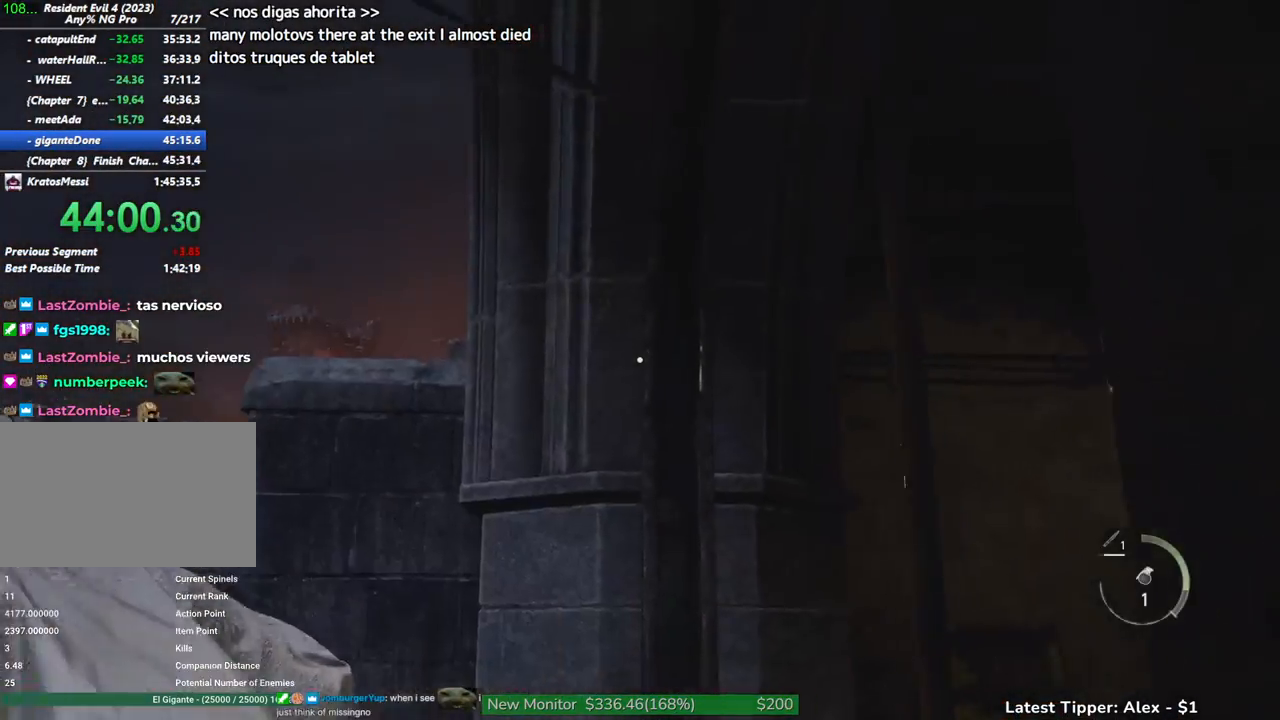
{"keys": ["a", "shift", "w"], "mouse": [], "events": [[200, "w", "down"]]}
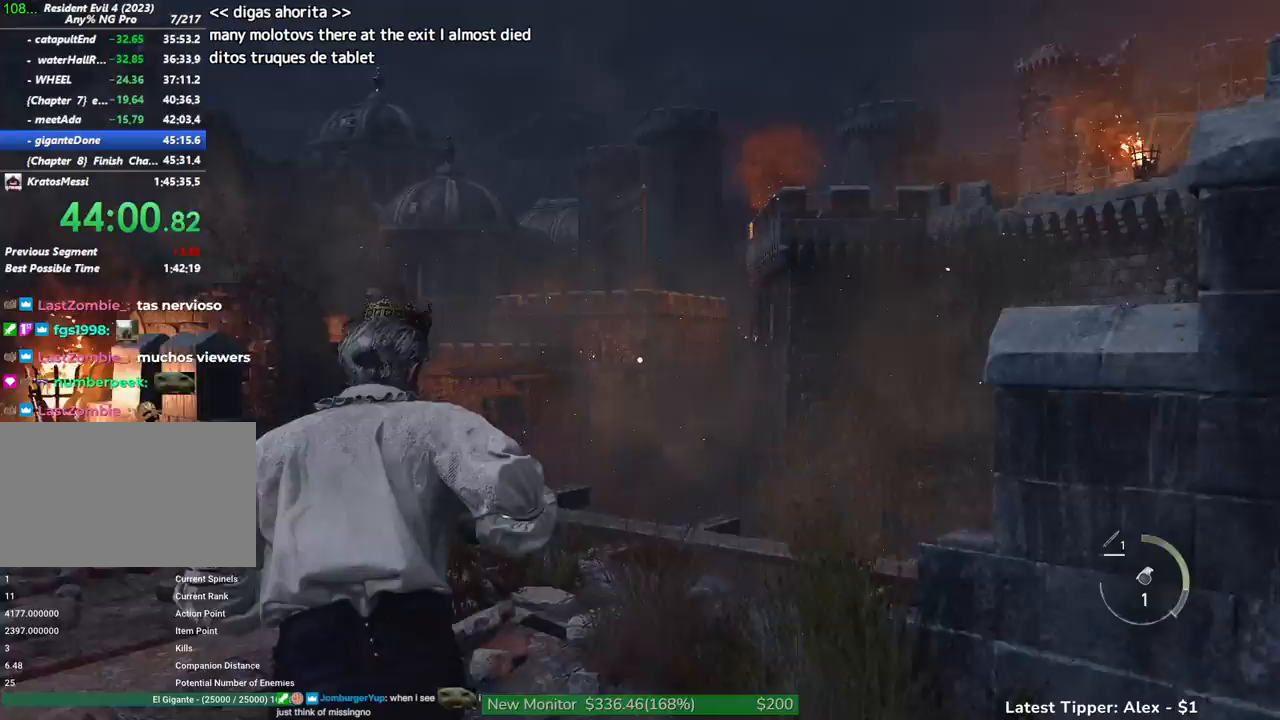
{"keys": ["shift", "w"], "mouse": [], "events": [[133, "a", "up"]]}
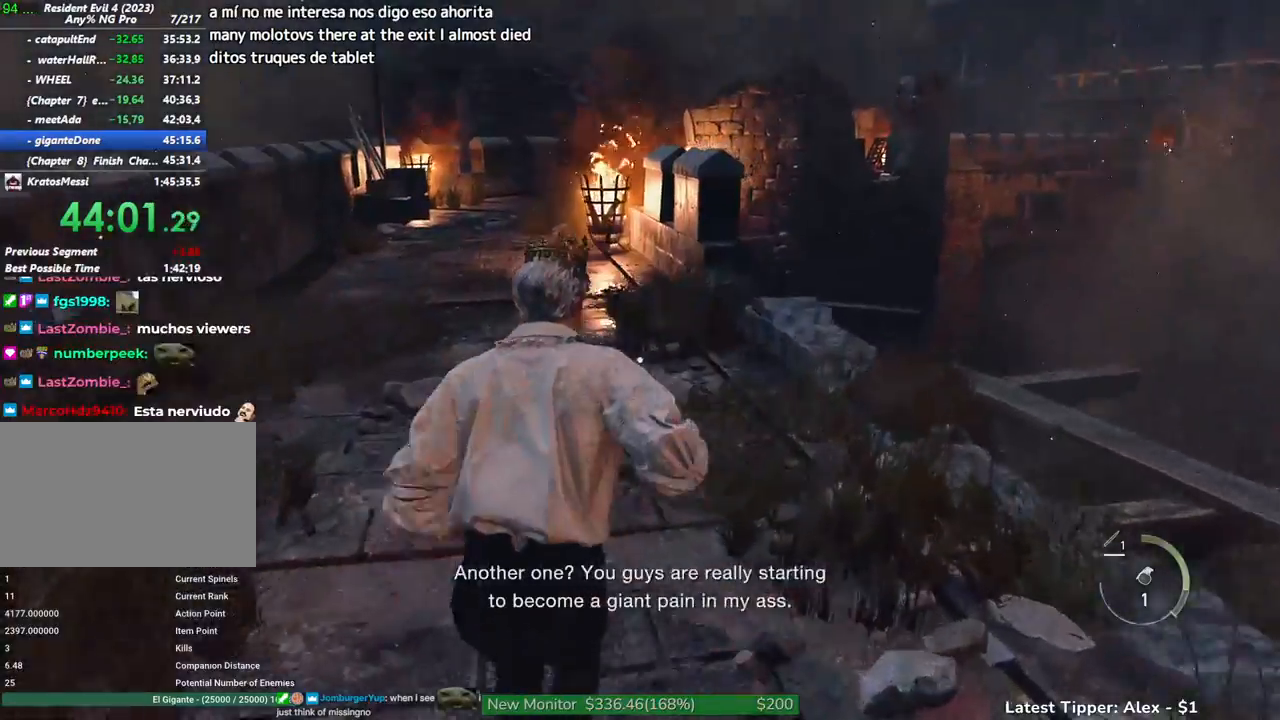
{"keys": ["shift", "w"], "mouse": [], "events": []}
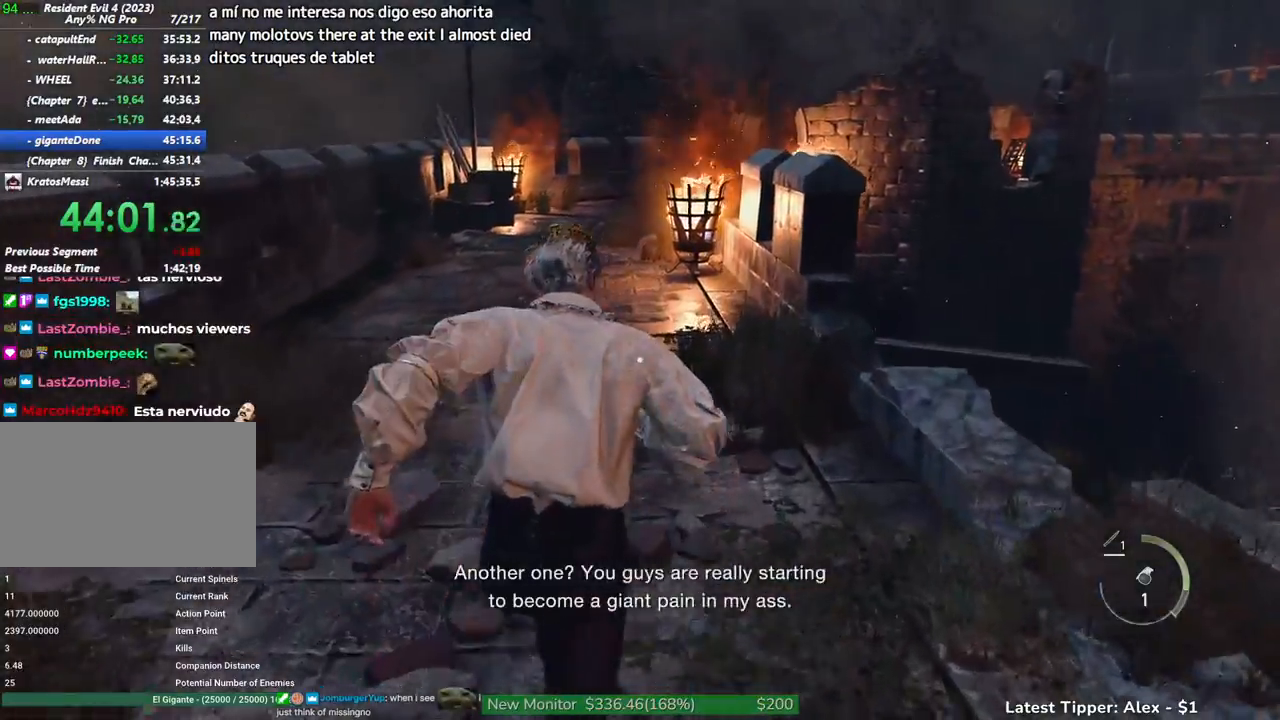
{"keys": ["shift", "w"], "mouse": [], "events": []}
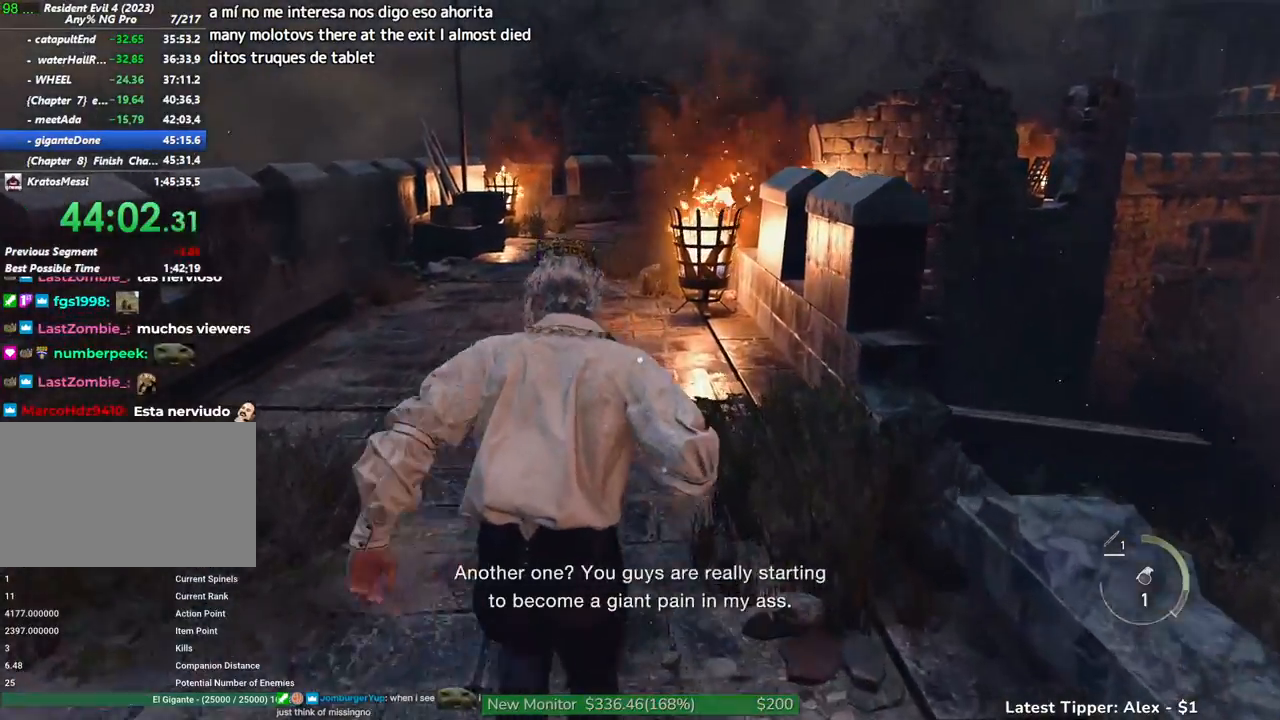
{"keys": ["shift", "w"], "mouse": [], "events": []}
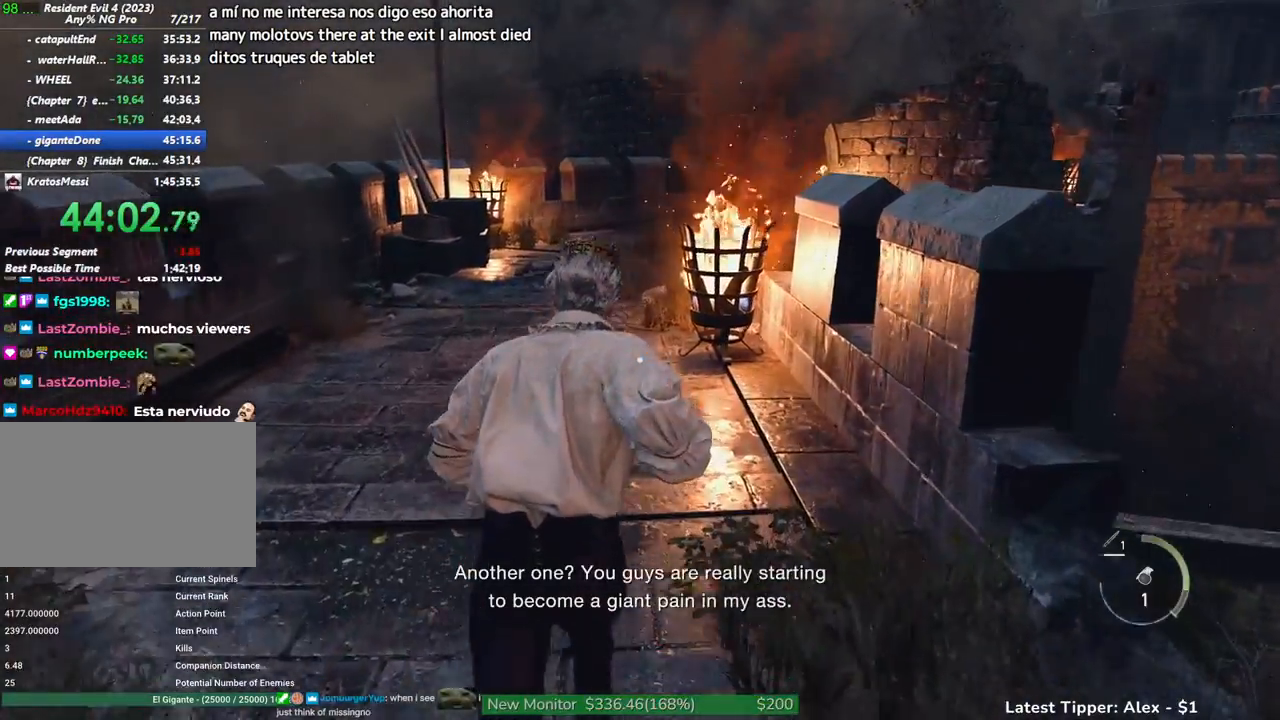
{"keys": ["shift", "w"], "mouse": [], "events": []}
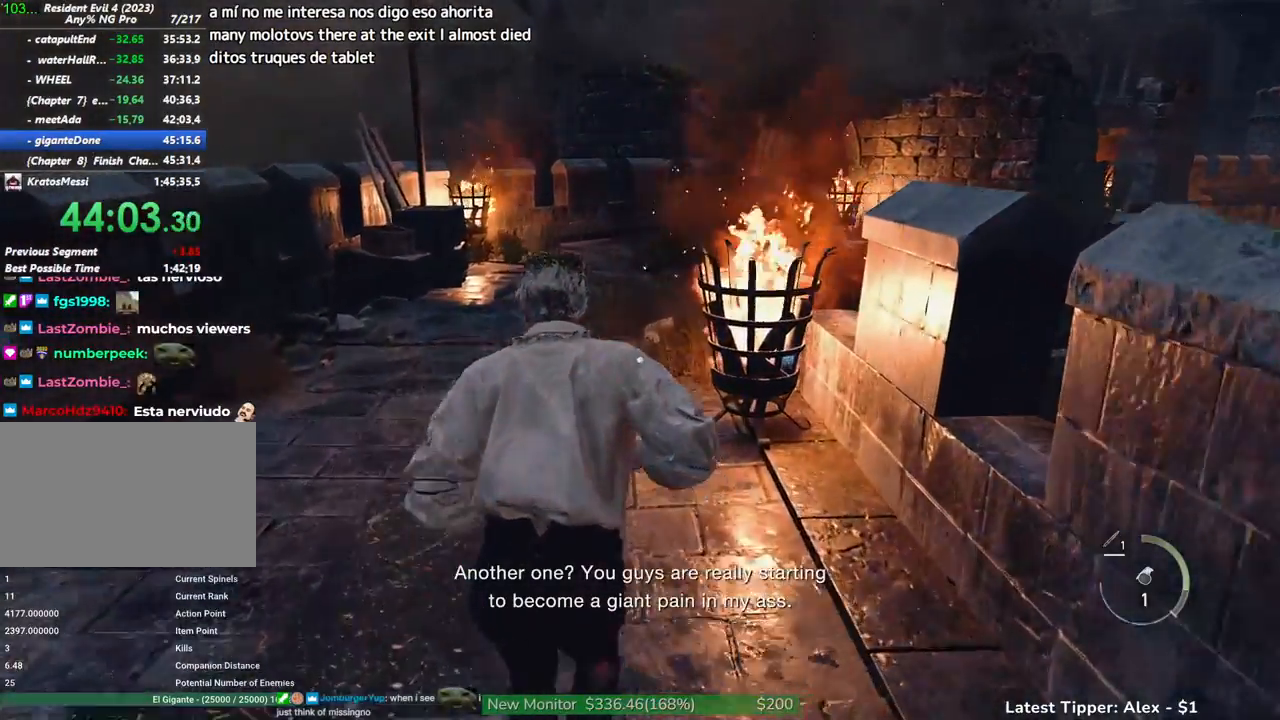
{"keys": ["shift", "w"], "mouse": [], "events": []}
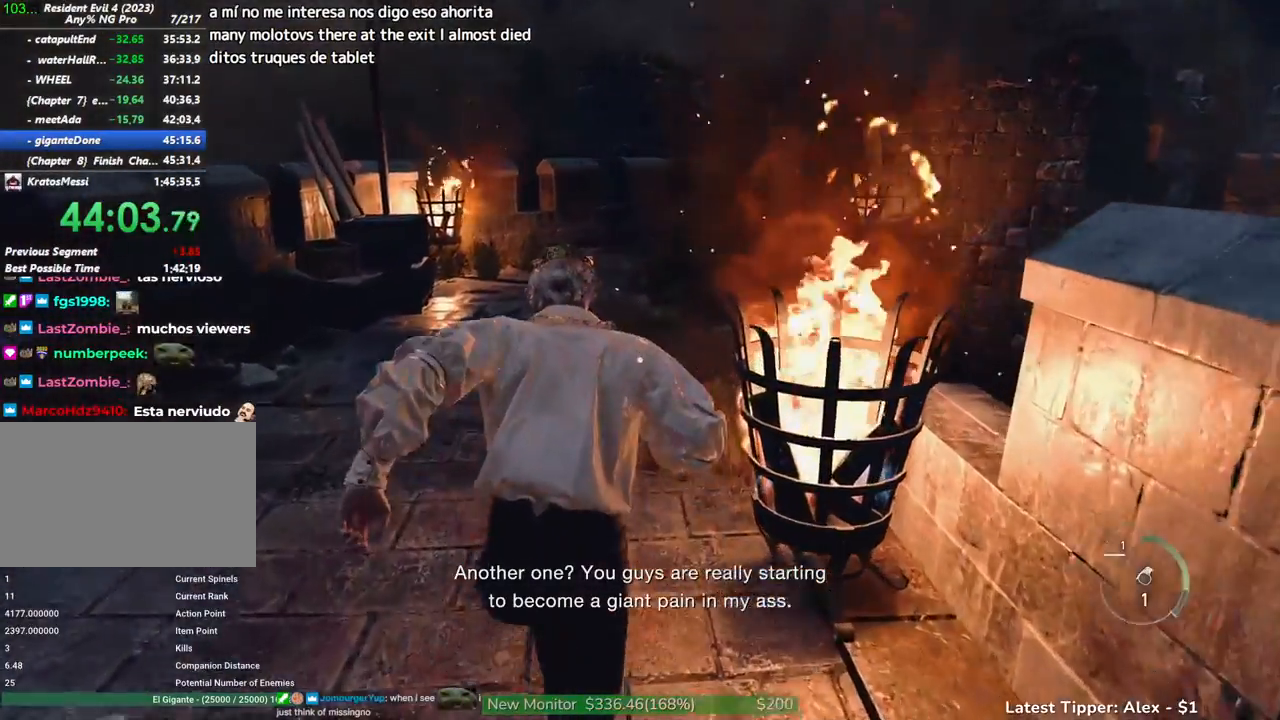
{"keys": ["shift", "w"], "mouse": [], "events": []}
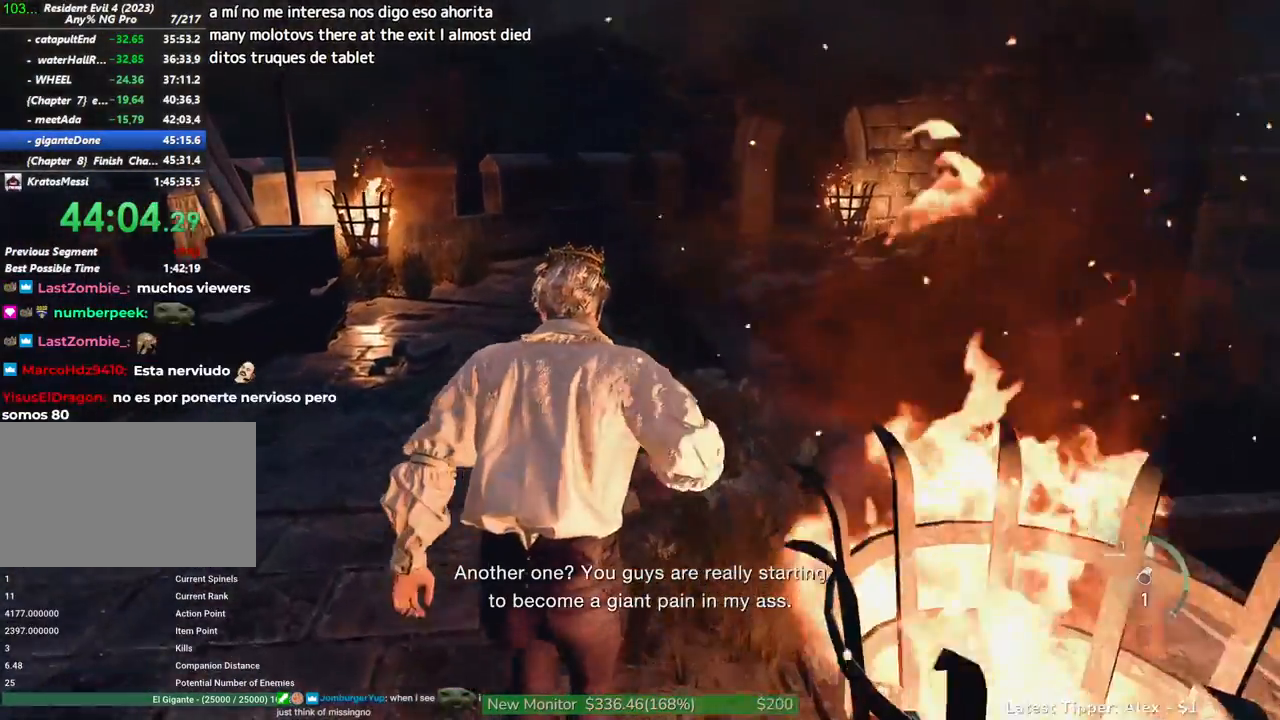
{"keys": ["shift", "w"], "mouse": [], "events": []}
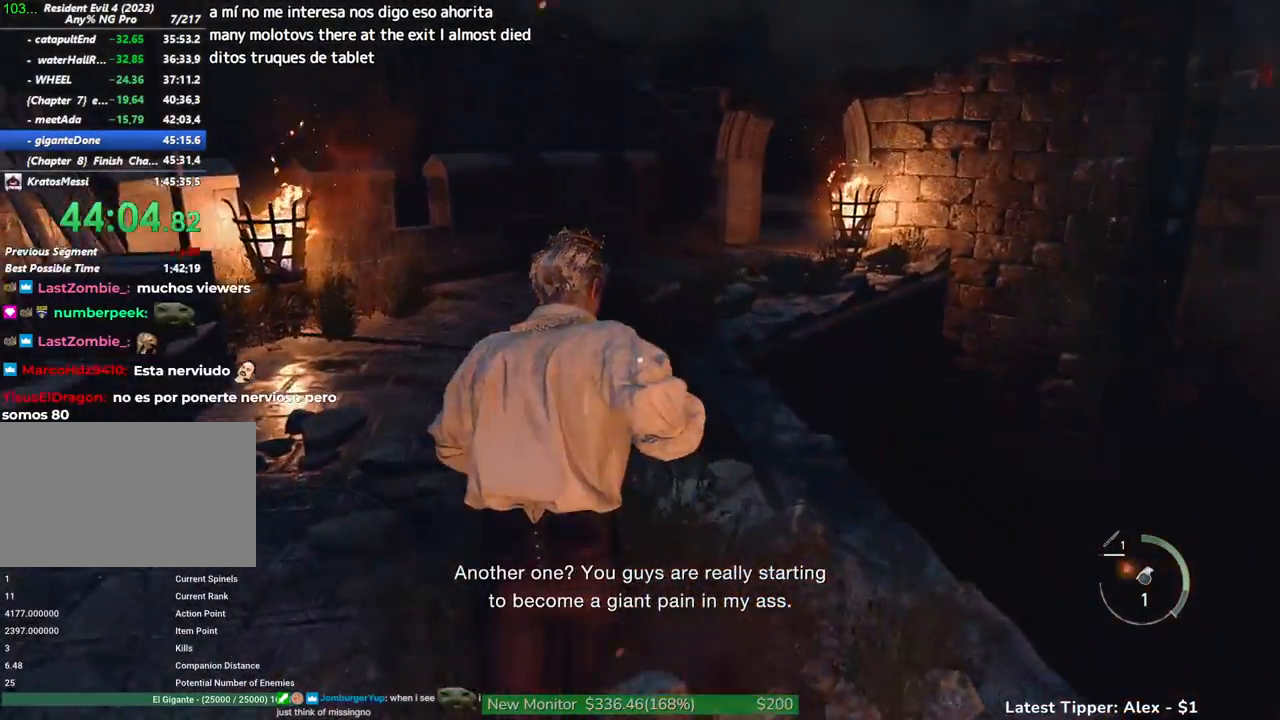
{"keys": ["shift", "w"], "mouse": [], "events": []}
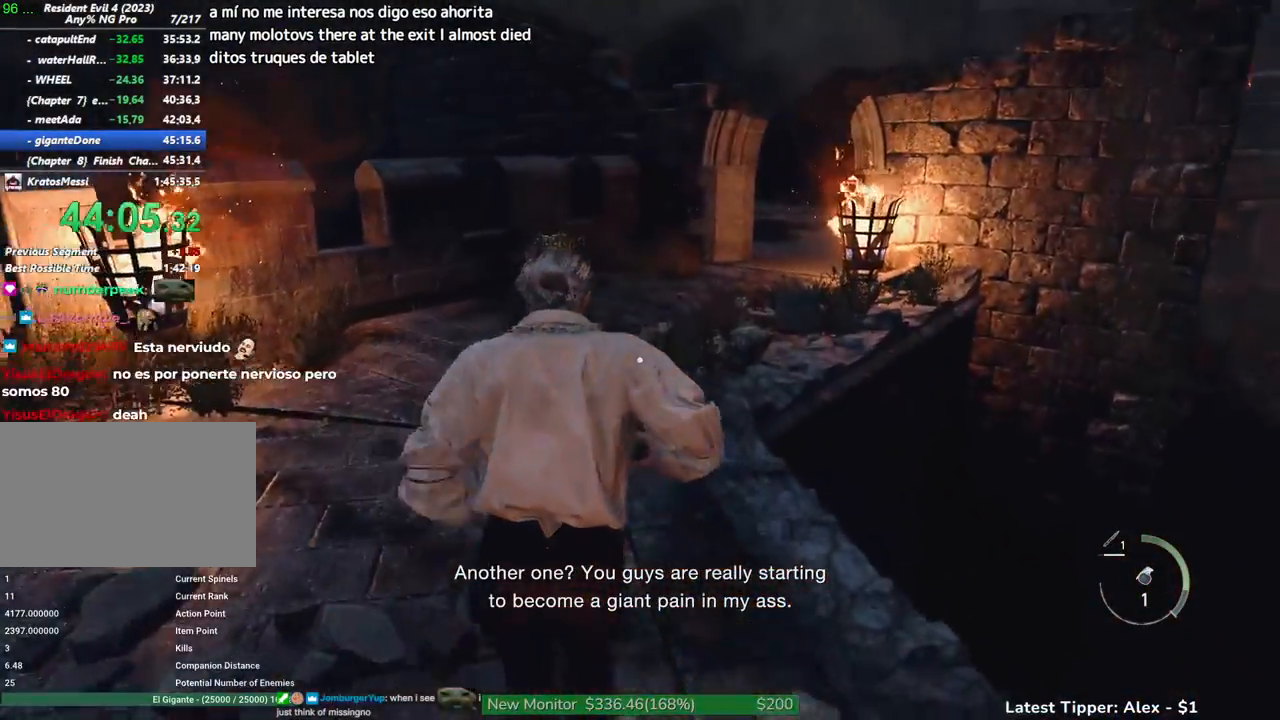
{"keys": ["shift", "w"], "mouse": [], "events": []}